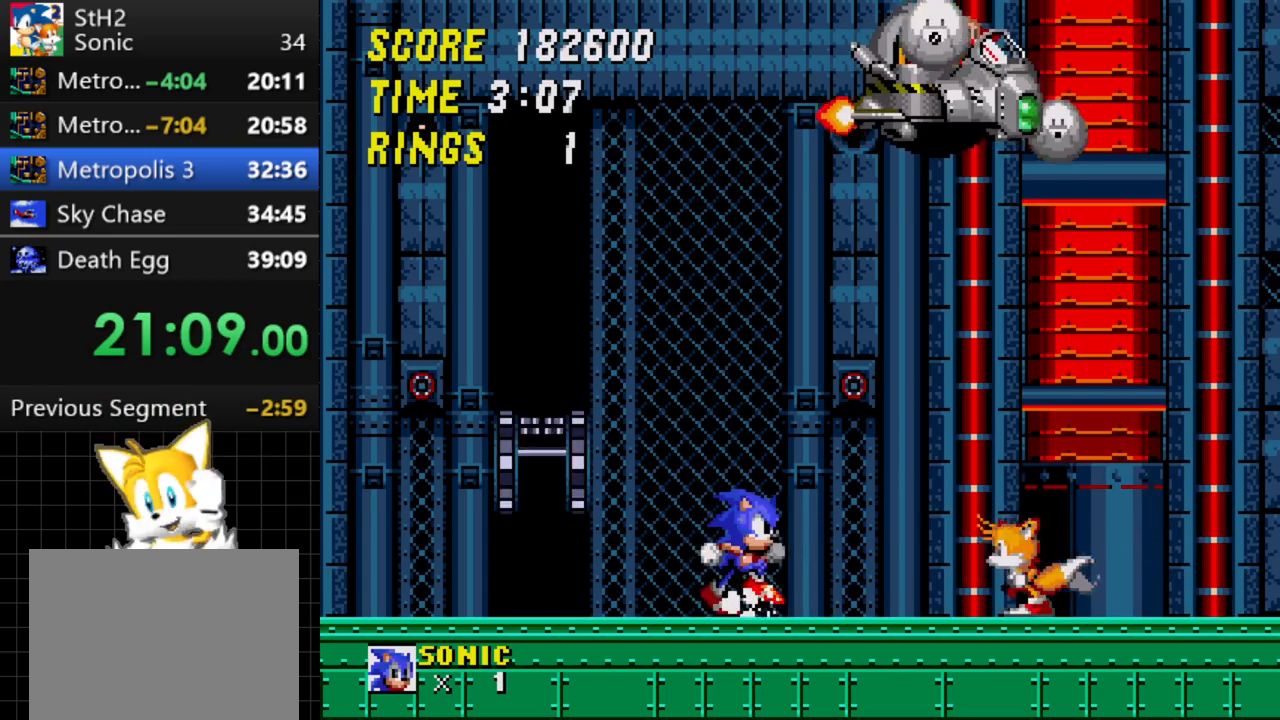
Gameplay with a controller; each line is a JSON object with the inputs held at the frame after it. "events" lists button and stick changes between this image and that frame as [ms after this image, input, new state], when the widget could be followed in between. Not read: L3 R3.
{"buttons": [], "events": [[50, "DPAD_RIGHT", "up"]]}
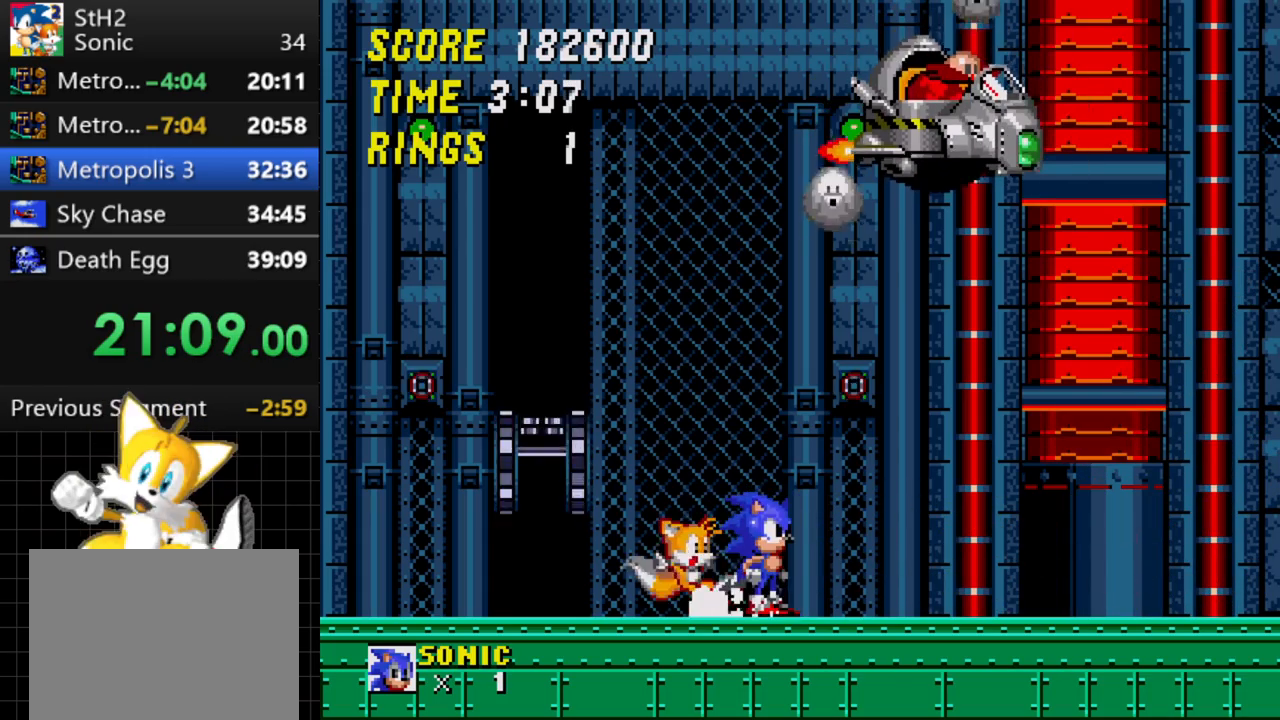
{"buttons": ["DPAD_LEFT"], "events": [[133, "DPAD_LEFT", "down"]]}
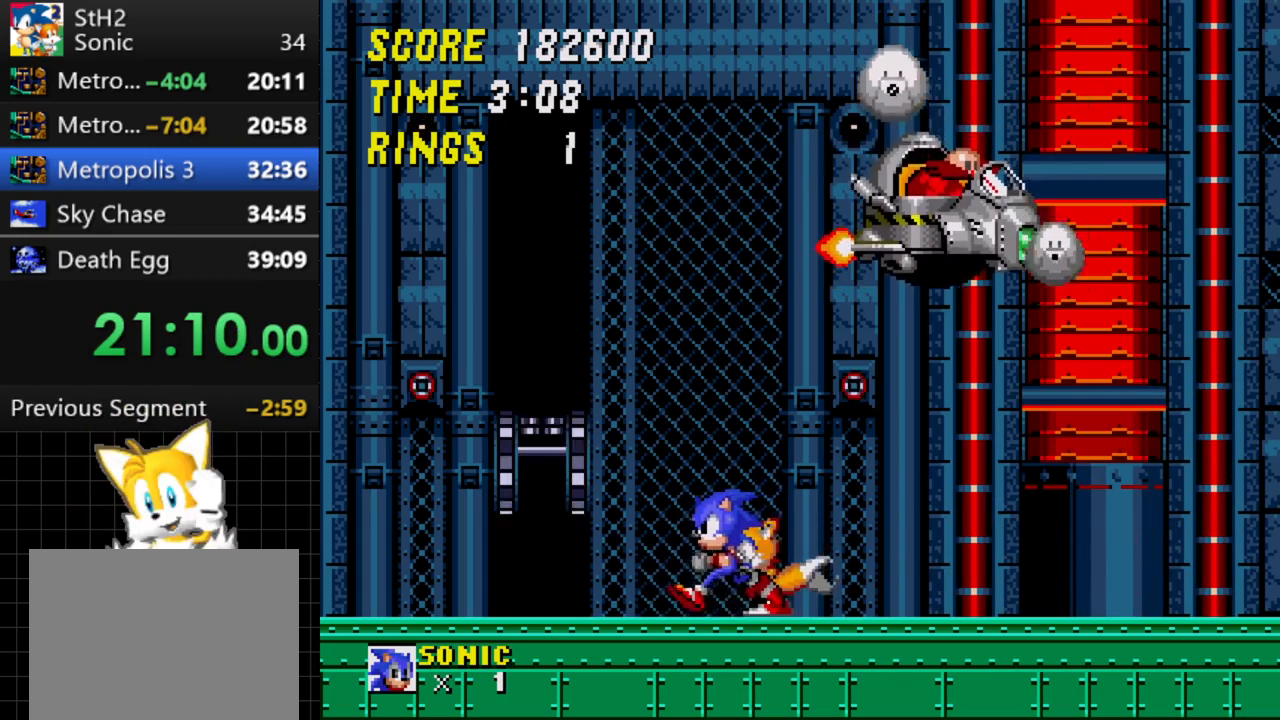
{"buttons": ["DPAD_LEFT"], "events": []}
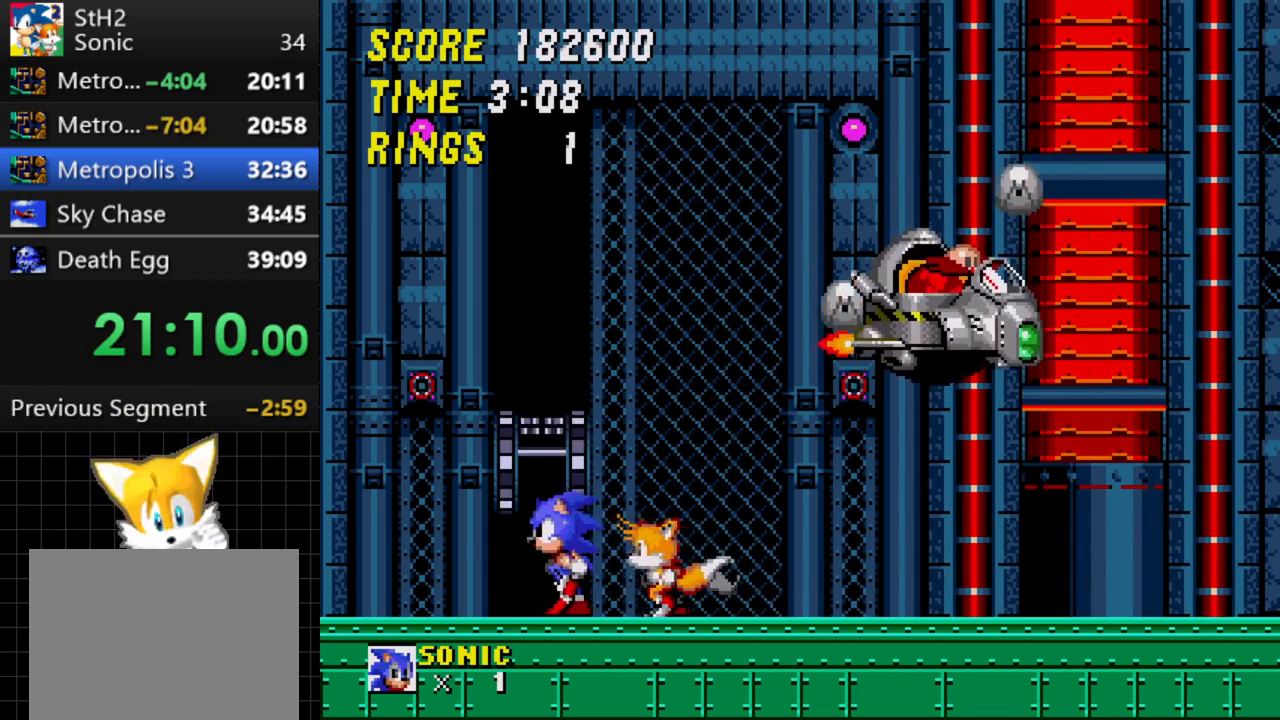
{"buttons": ["DPAD_RIGHT"], "events": [[83, "DPAD_LEFT", "up"], [167, "DPAD_RIGHT", "down"]]}
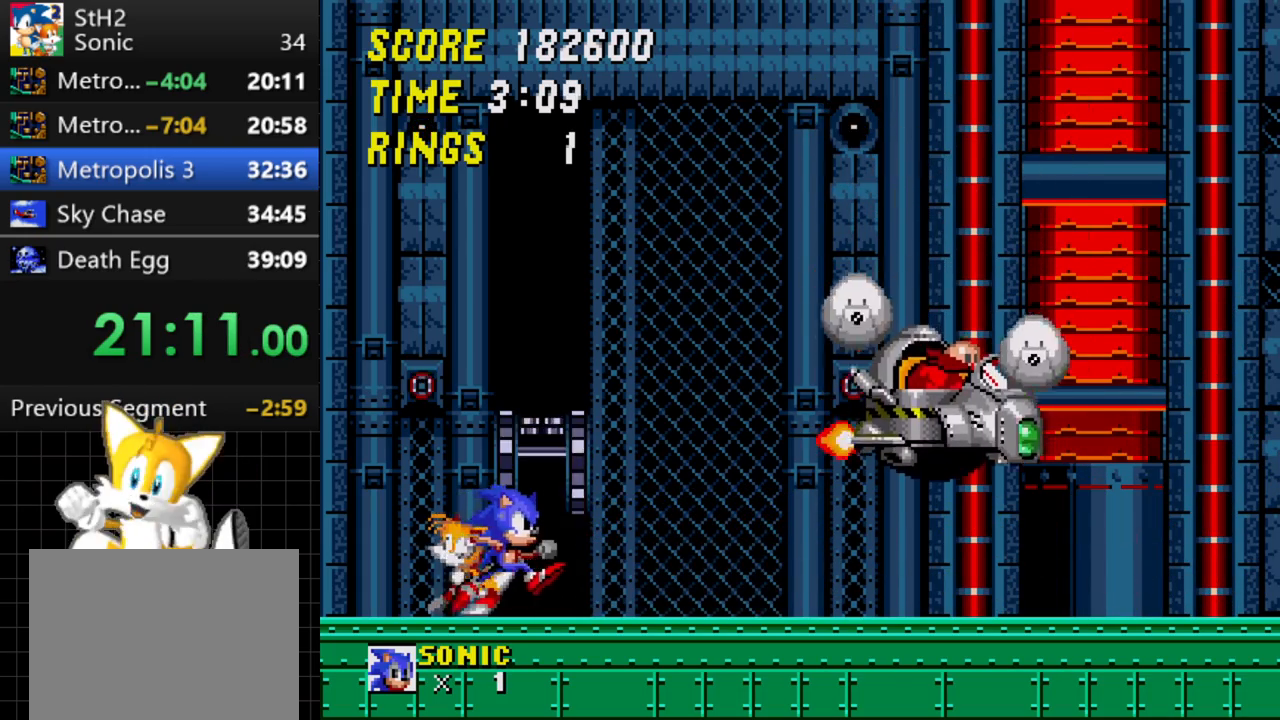
{"buttons": ["DPAD_RIGHT"], "events": []}
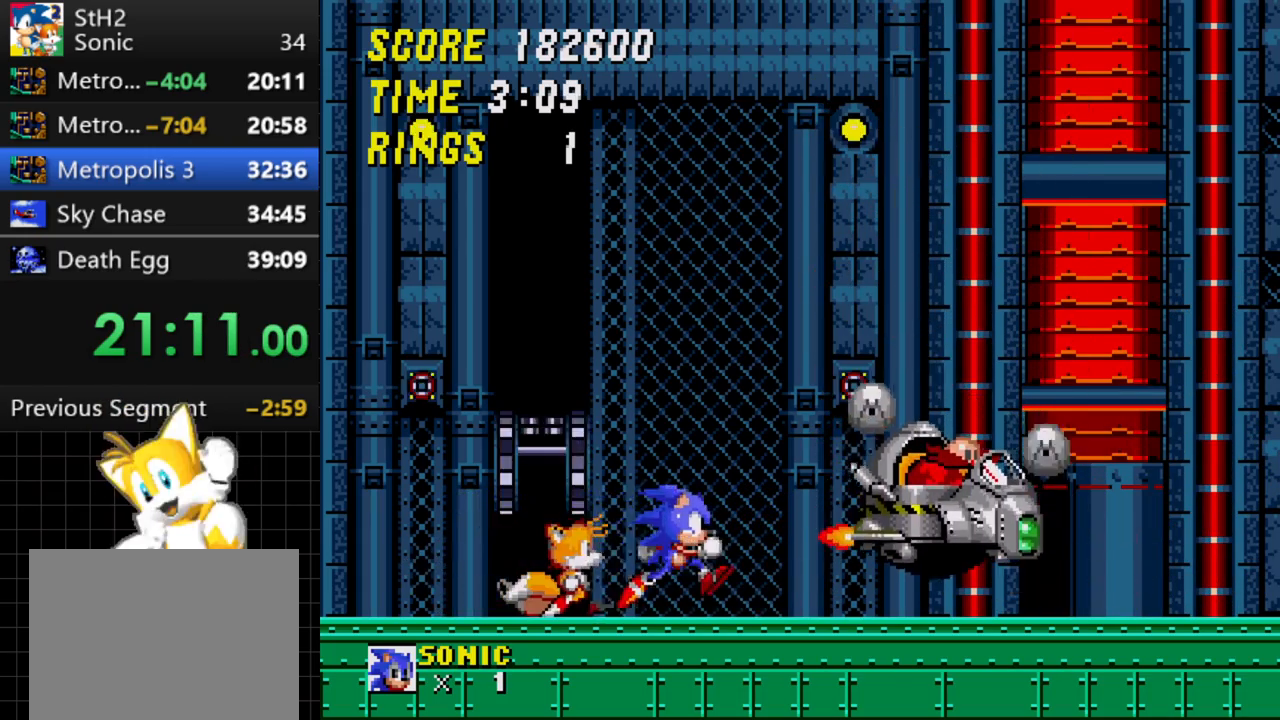
{"buttons": [], "events": [[100, "DPAD_DOWN", "down"], [133, "DPAD_RIGHT", "up"], [250, "DPAD_DOWN", "up"]]}
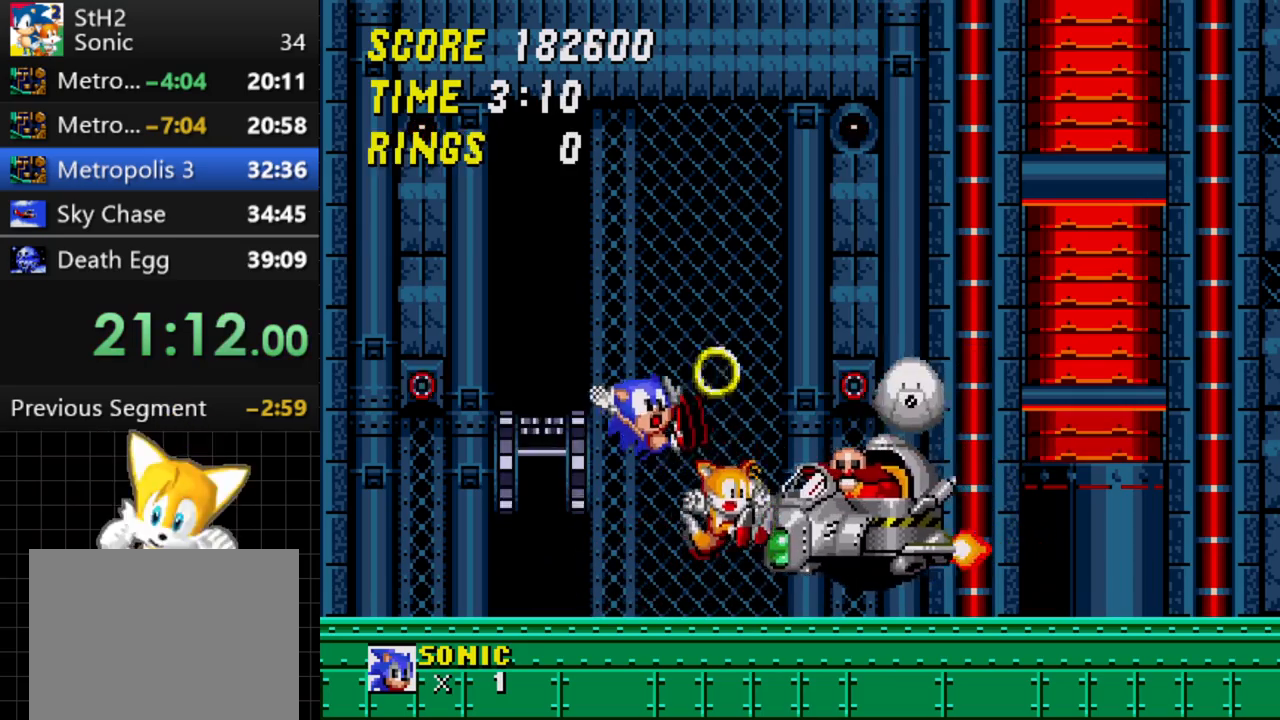
{"buttons": ["DPAD_RIGHT"], "events": [[300, "DPAD_RIGHT", "down"]]}
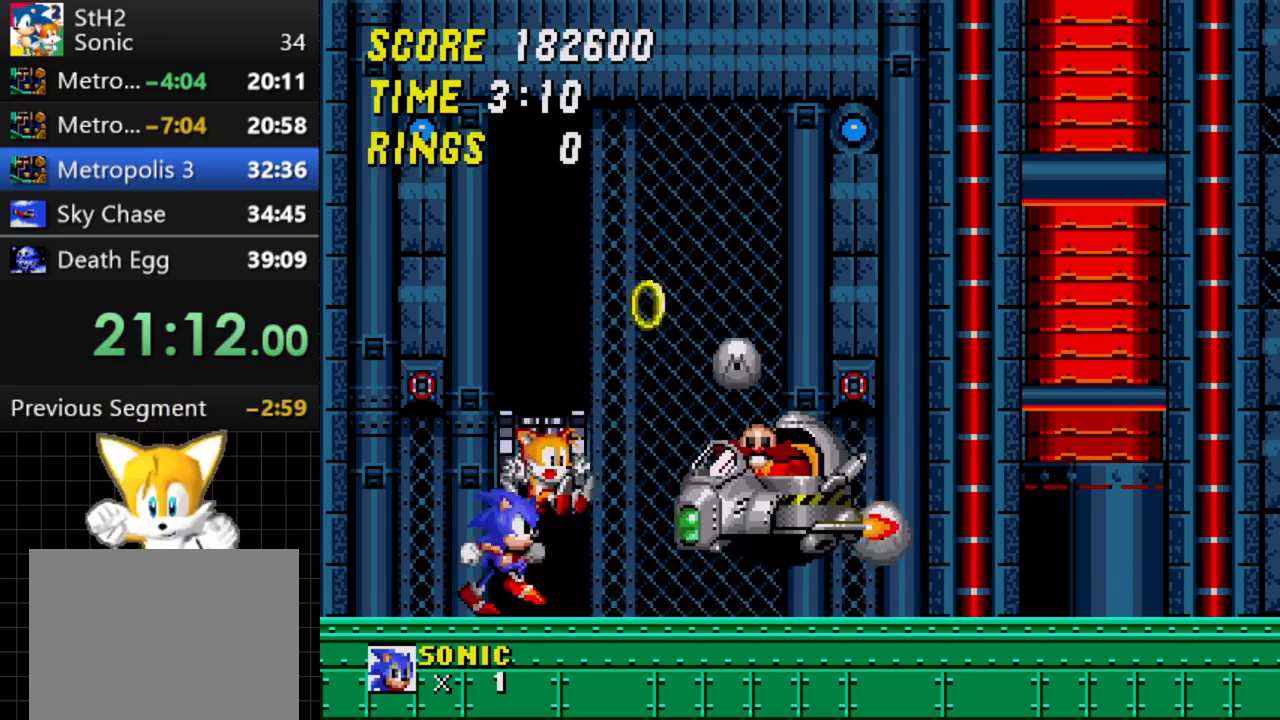
{"buttons": ["DPAD_RIGHT"], "events": []}
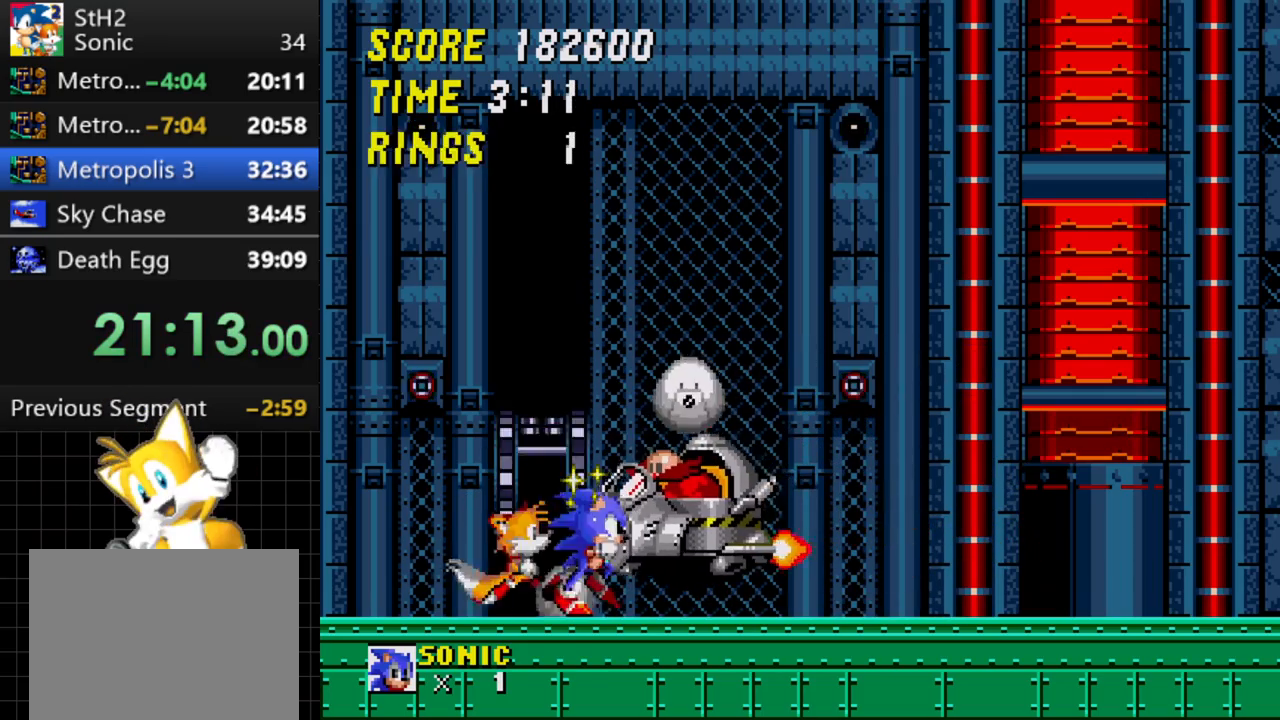
{"buttons": ["DPAD_RIGHT"], "events": [[33, "C", "down"], [67, "DPAD_RIGHT", "up"], [117, "C", "up"], [417, "DPAD_RIGHT", "down"]]}
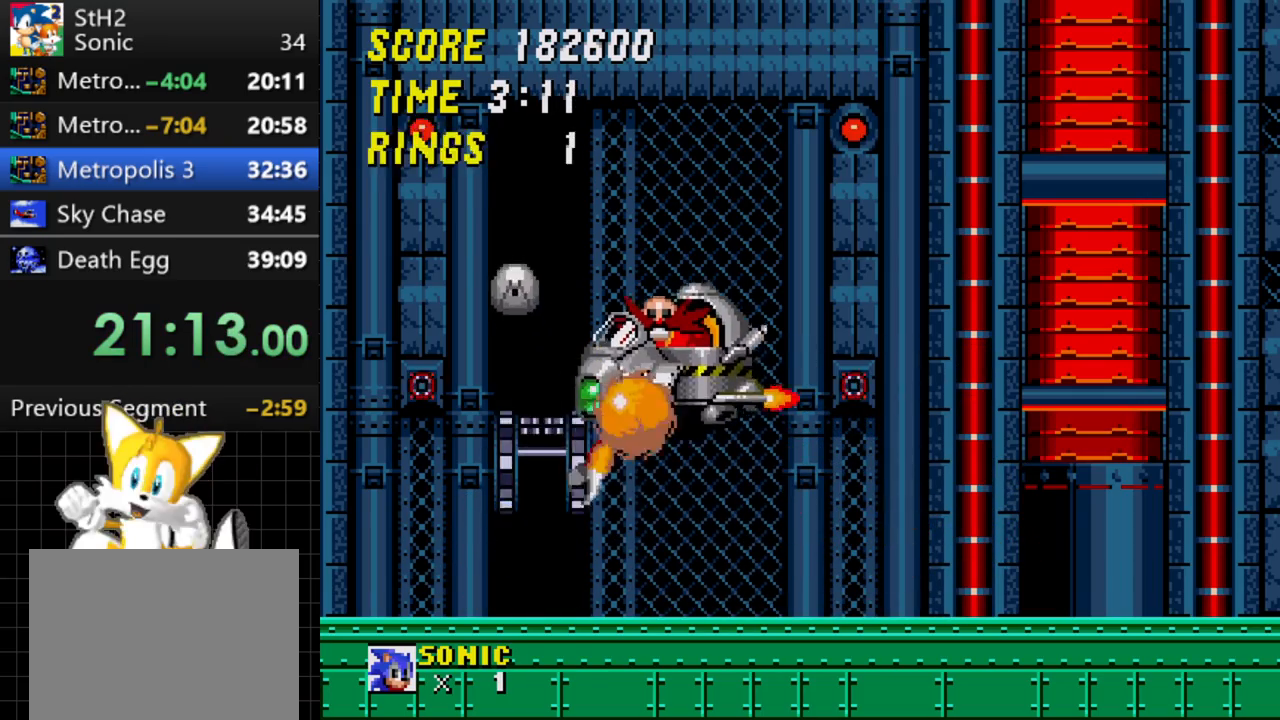
{"buttons": ["C", "DPAD_LEFT"], "events": [[183, "C", "down"], [250, "DPAD_RIGHT", "up"], [467, "DPAD_LEFT", "down"]]}
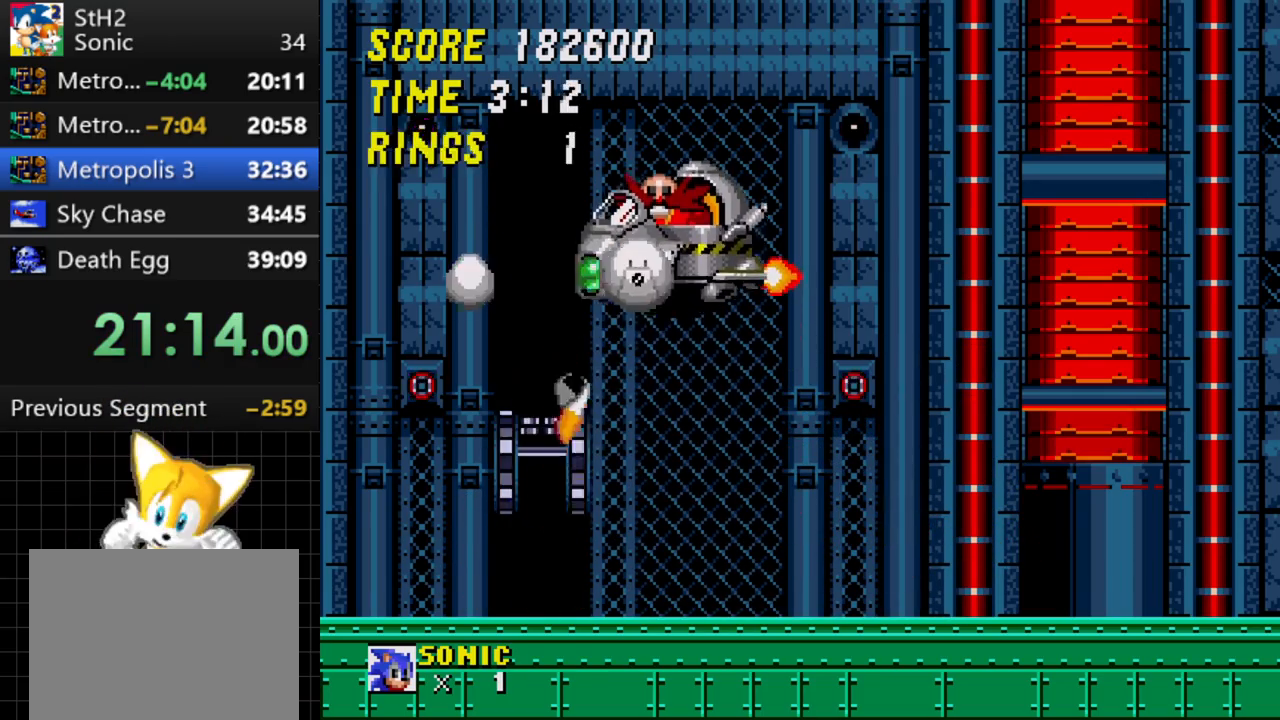
{"buttons": ["DPAD_LEFT"], "events": [[150, "DPAD_LEFT", "up"], [367, "C", "up"], [450, "DPAD_LEFT", "down"]]}
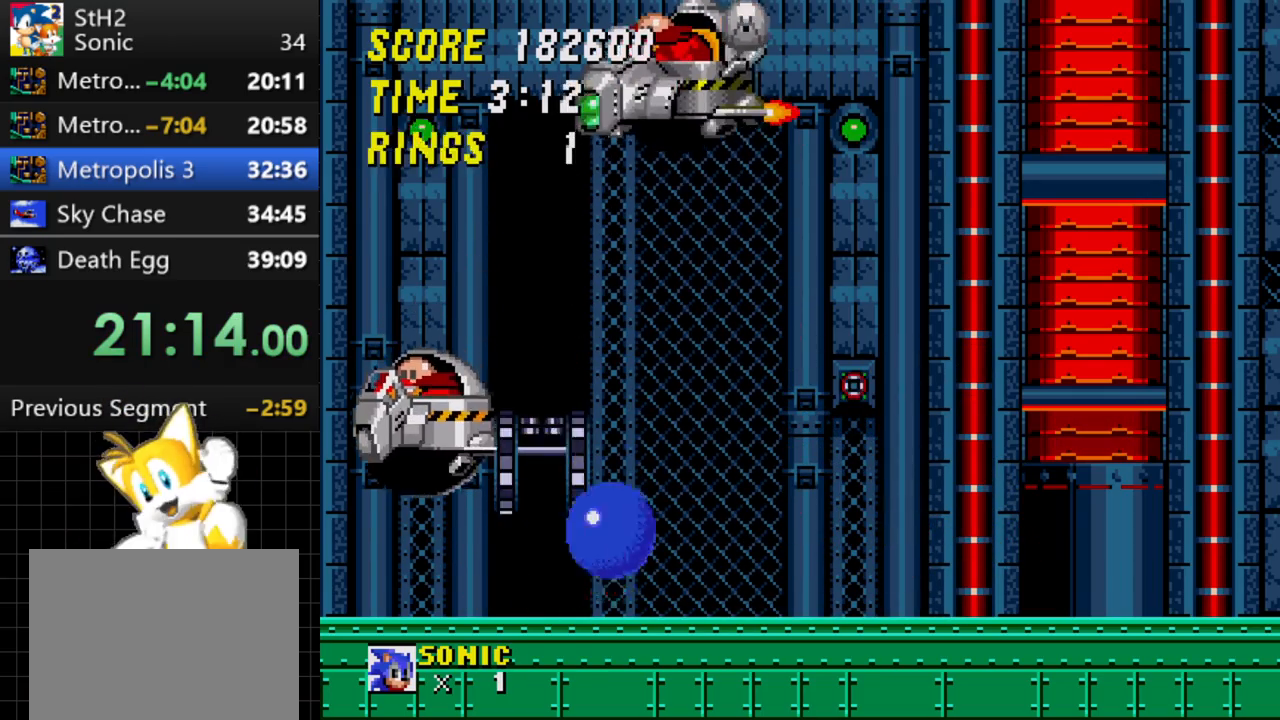
{"buttons": ["DPAD_LEFT"], "events": [[117, "C", "down"], [167, "C", "up"]]}
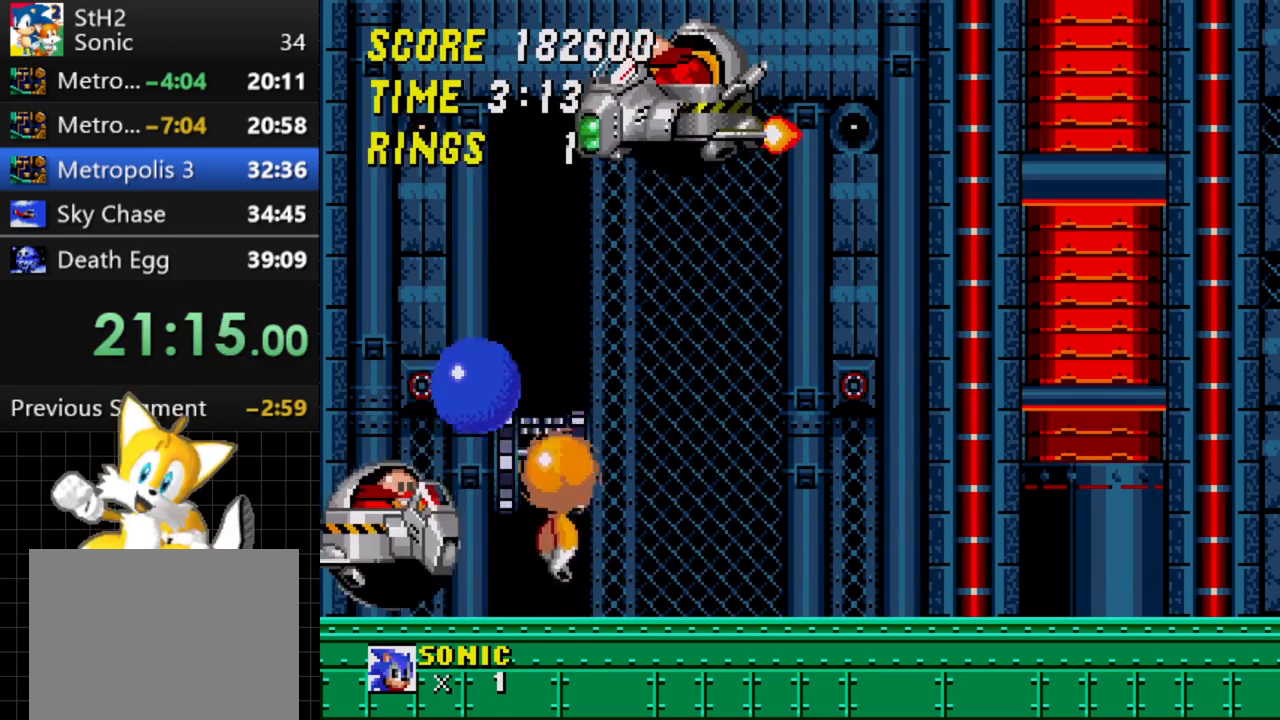
{"buttons": ["DPAD_RIGHT"], "events": [[67, "DPAD_LEFT", "up"], [117, "DPAD_RIGHT", "down"]]}
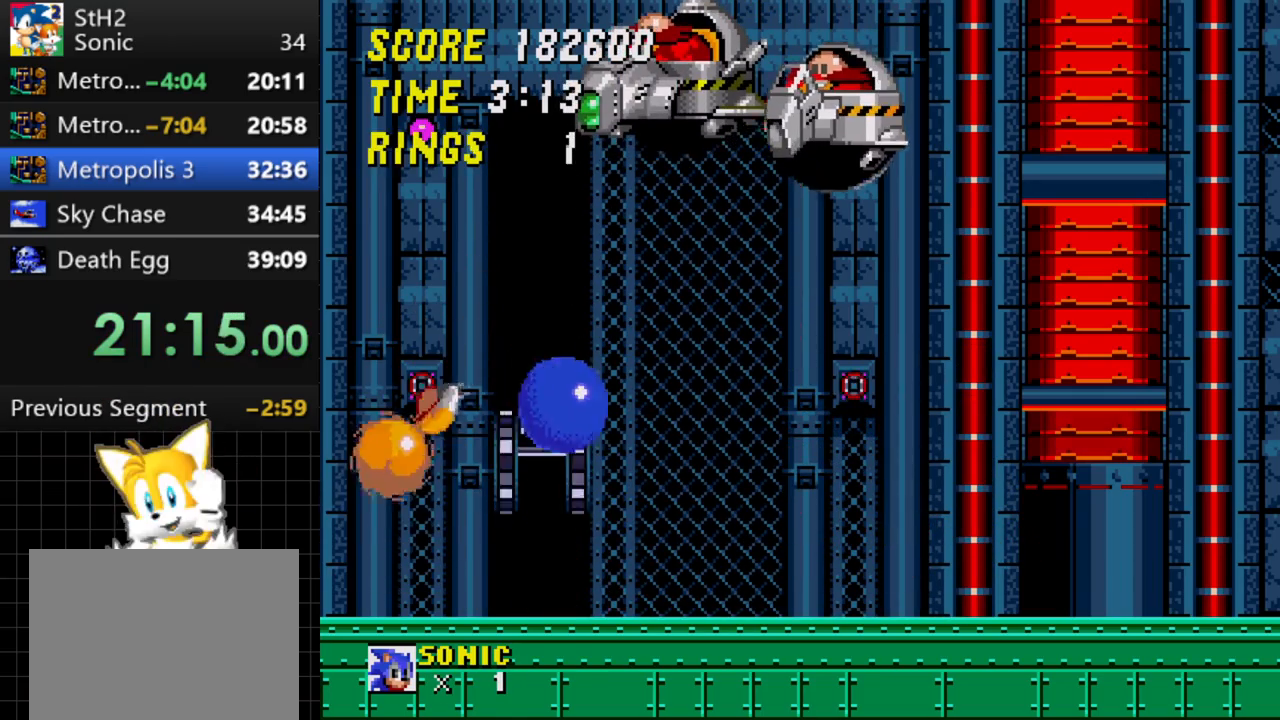
{"buttons": ["DPAD_LEFT"], "events": [[183, "DPAD_RIGHT", "up"], [300, "C", "down"], [333, "DPAD_LEFT", "down"], [417, "C", "up"]]}
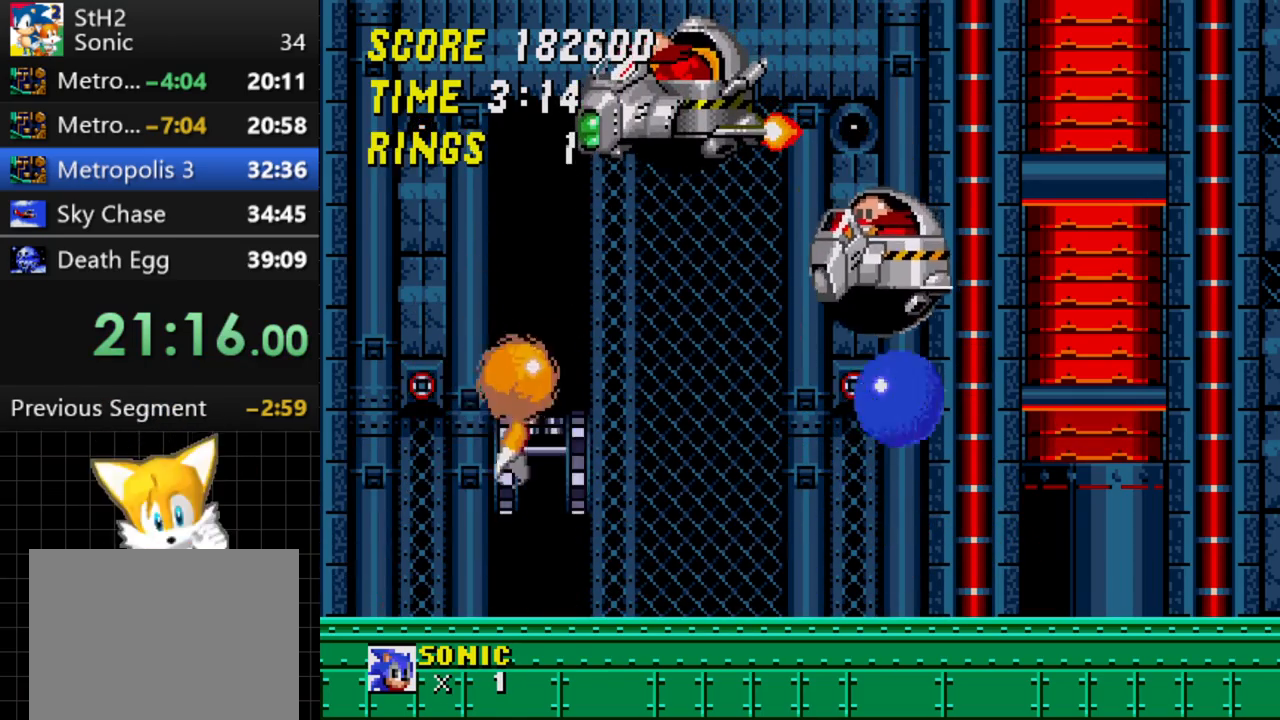
{"buttons": ["DPAD_LEFT"], "events": []}
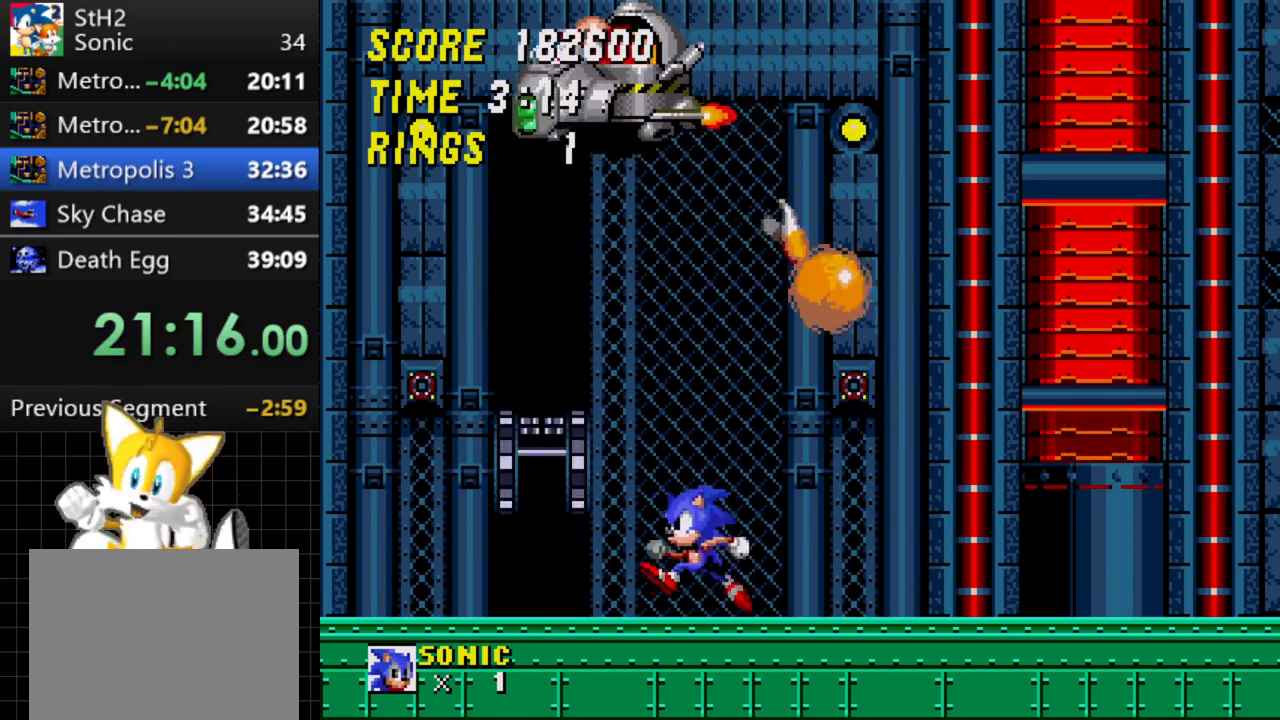
{"buttons": ["C", "DPAD_RIGHT"], "events": [[350, "C", "down"], [383, "DPAD_LEFT", "up"], [467, "DPAD_RIGHT", "down"]]}
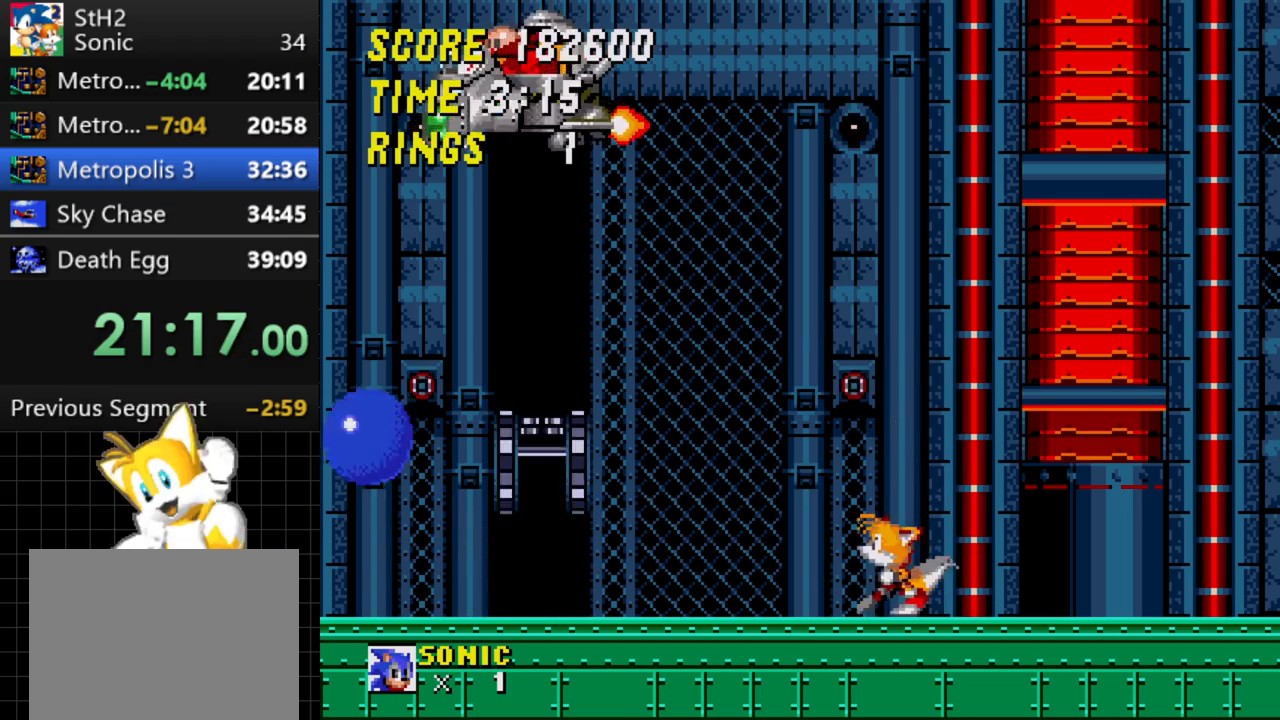
{"buttons": [], "events": [[133, "DPAD_RIGHT", "up"], [417, "C", "up"]]}
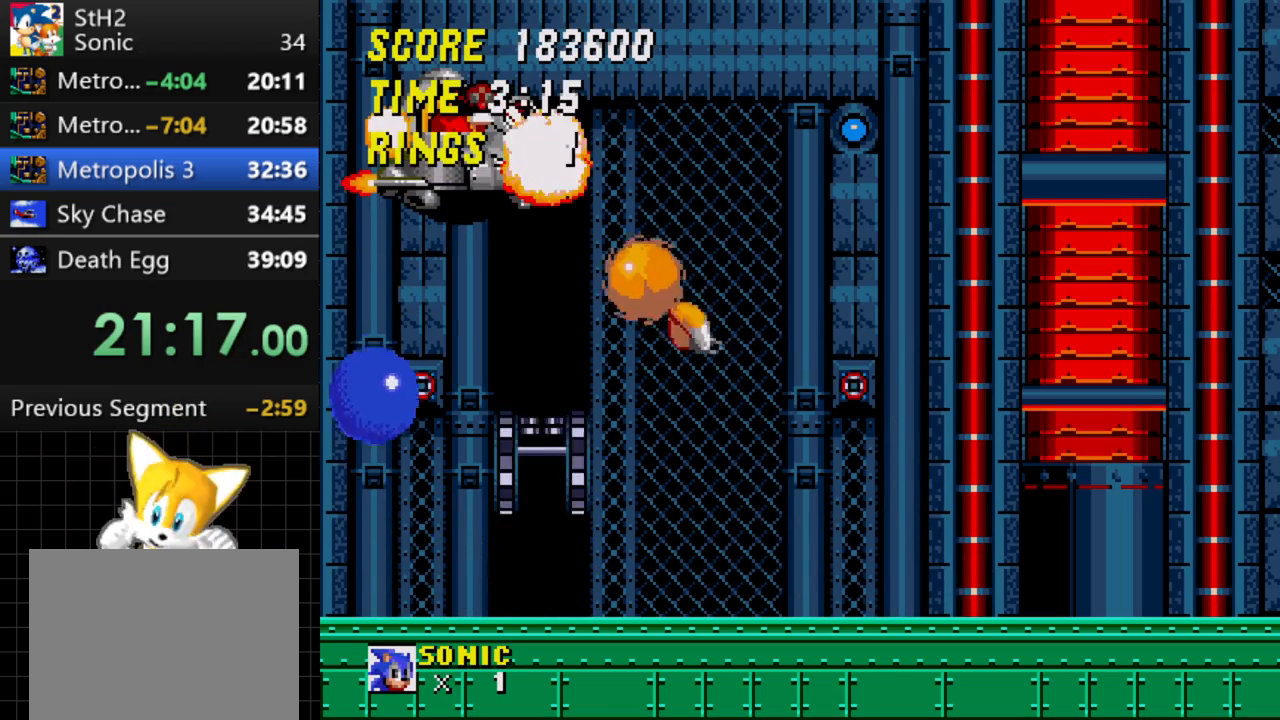
{"buttons": [], "events": [[300, "DPAD_DOWN", "down"], [333, "A", "down"], [367, "A", "up"], [367, "B", "down"], [367, "C", "down"], [383, "B", "up"], [417, "DPAD_DOWN", "up"], [450, "C", "up"]]}
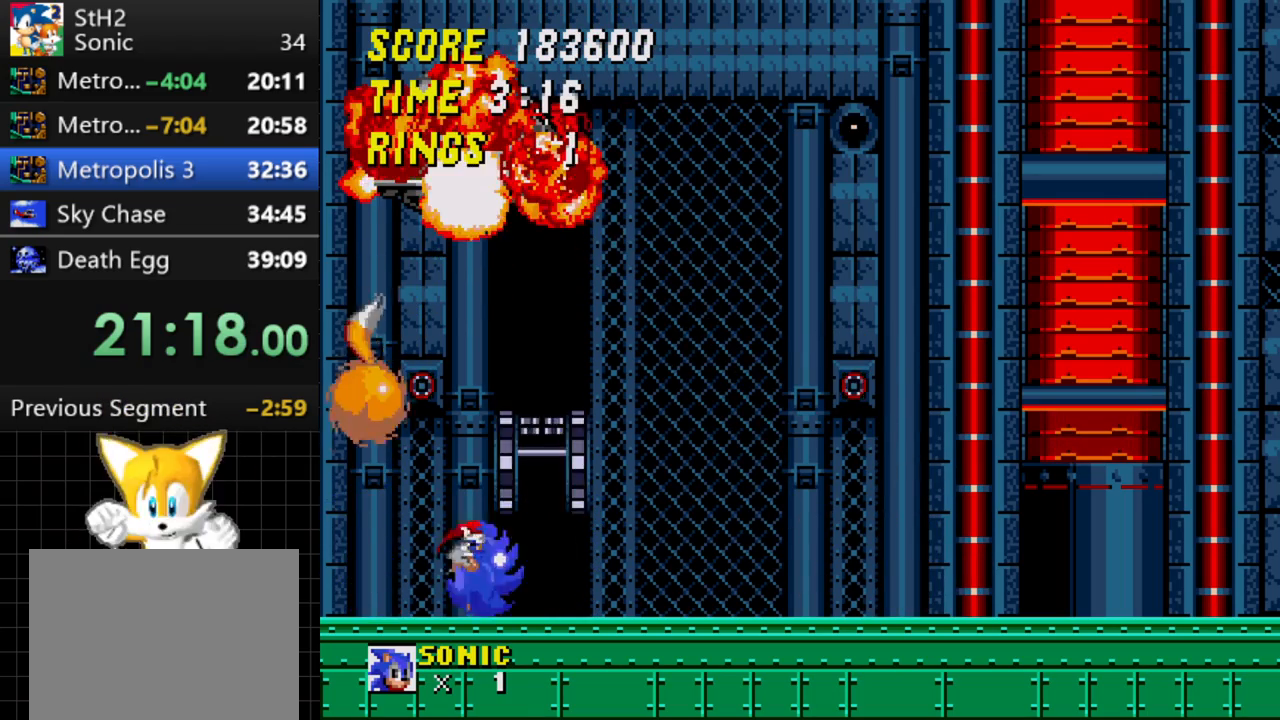
{"buttons": [], "events": []}
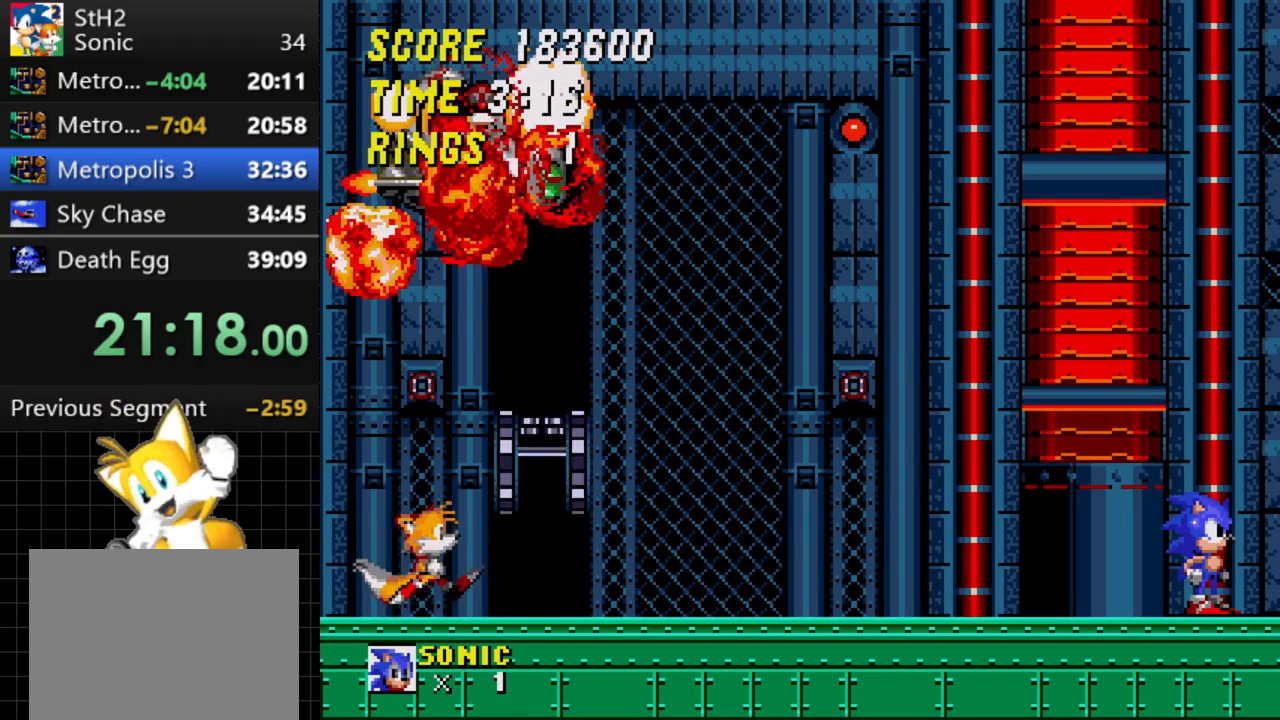
{"buttons": [], "events": []}
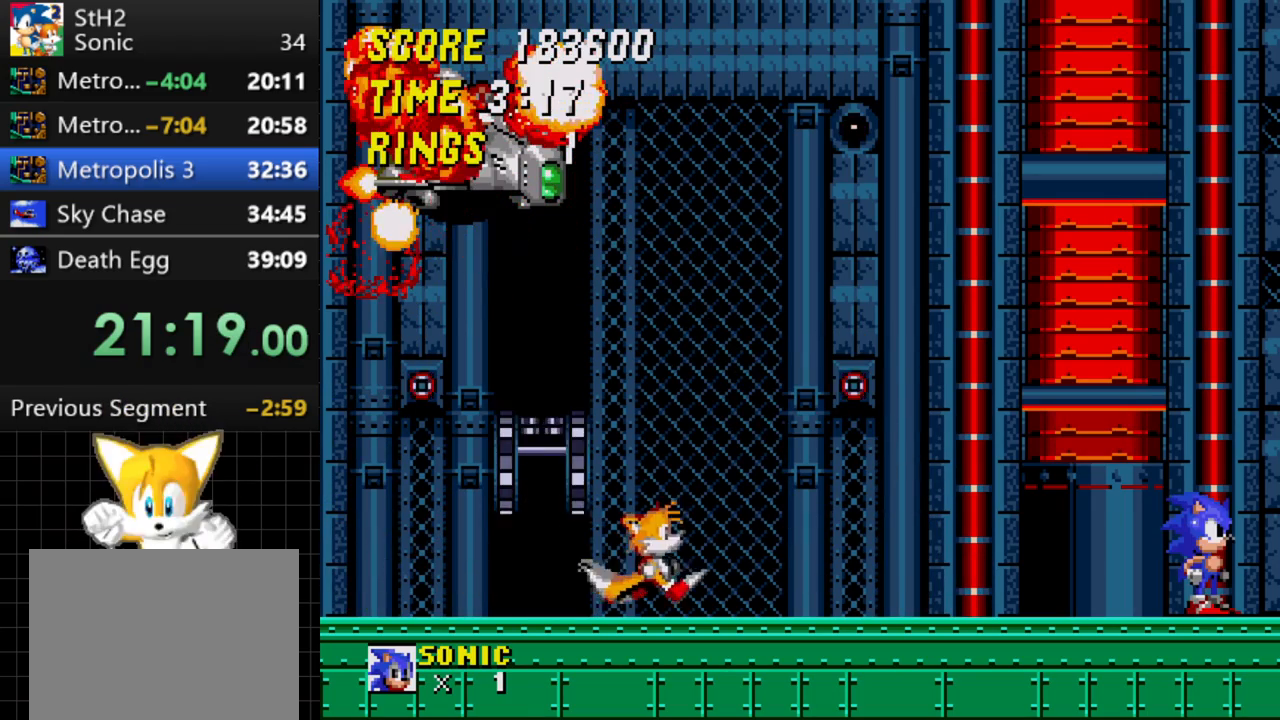
{"buttons": ["DPAD_RIGHT"], "events": [[400, "DPAD_RIGHT", "down"]]}
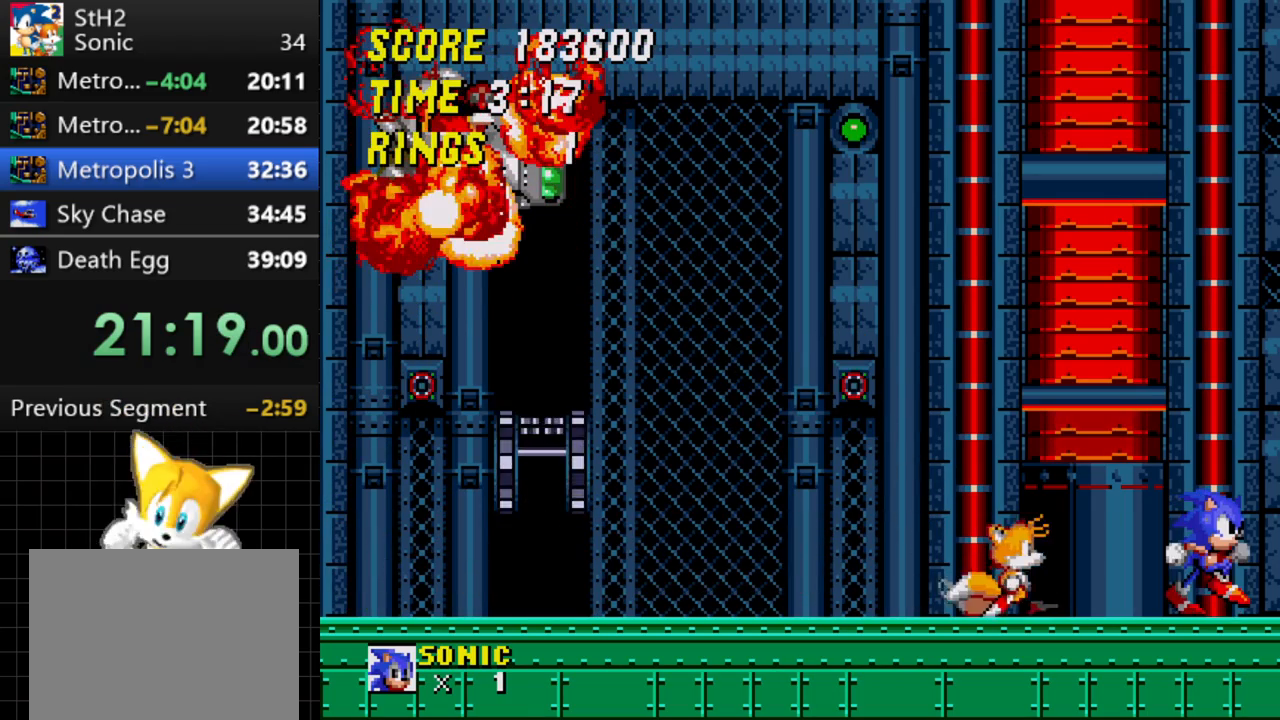
{"buttons": ["DPAD_RIGHT"], "events": []}
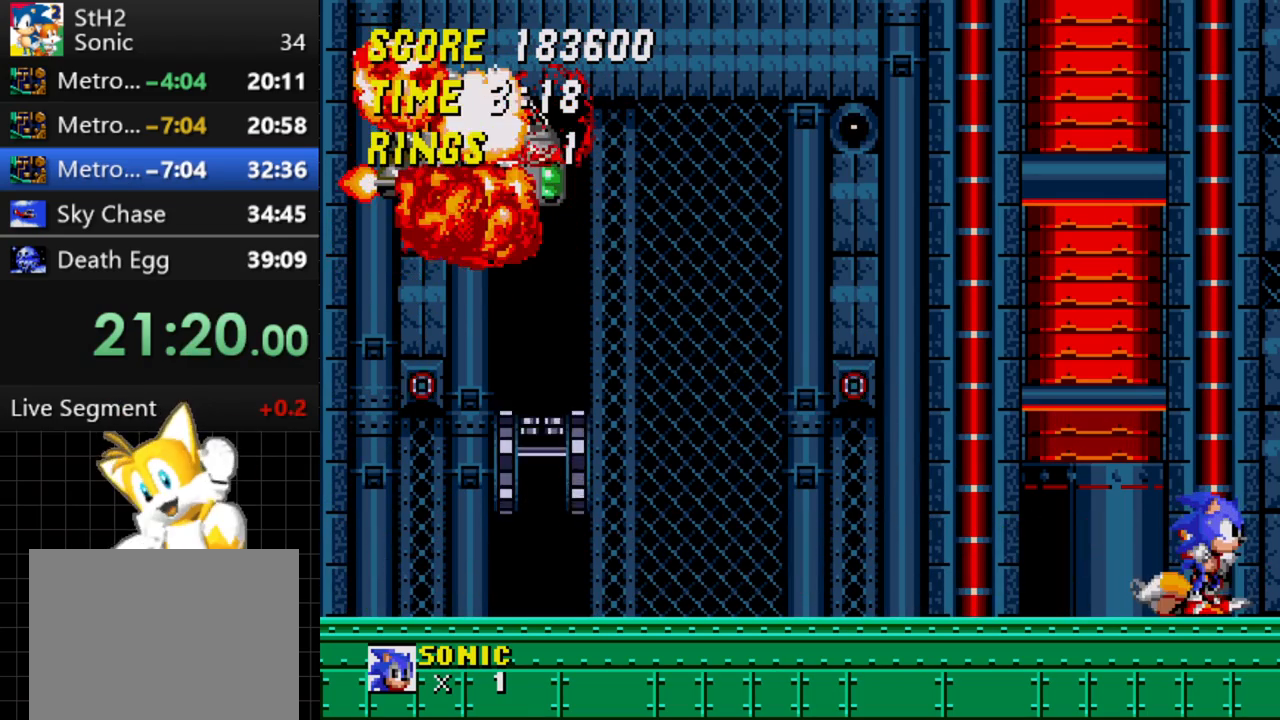
{"buttons": ["DPAD_RIGHT"], "events": []}
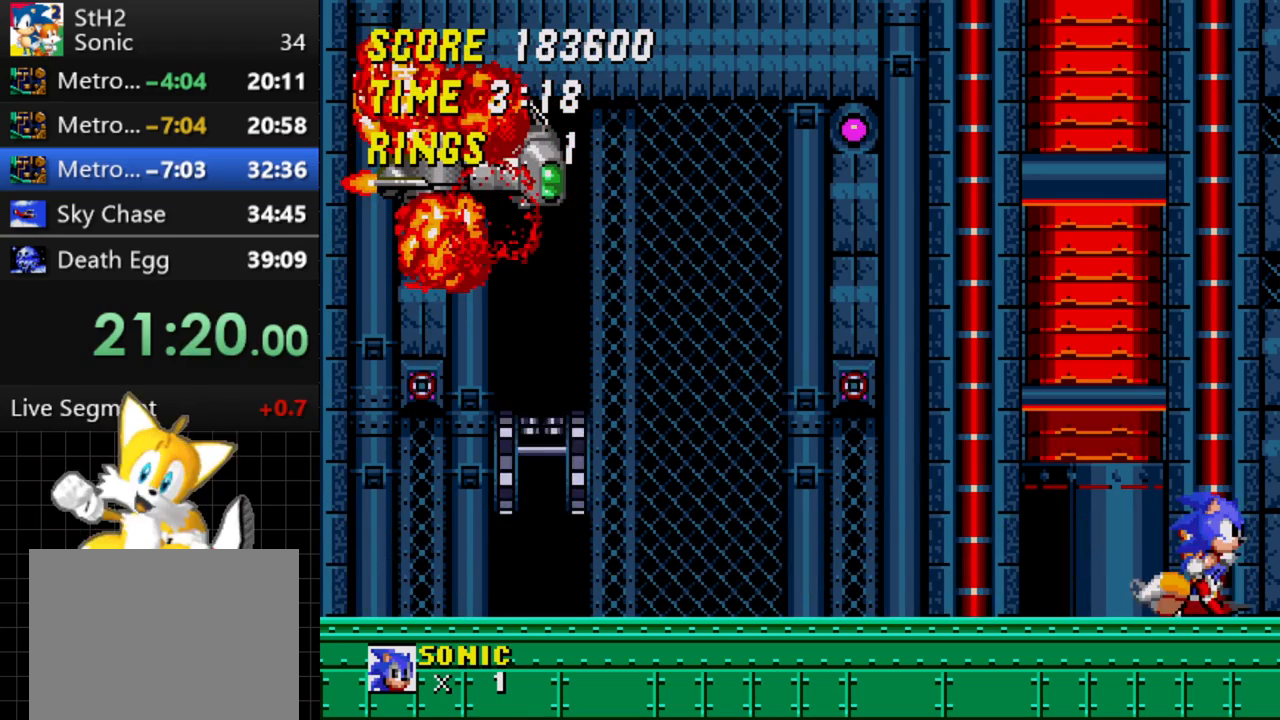
{"buttons": ["DPAD_RIGHT"], "events": []}
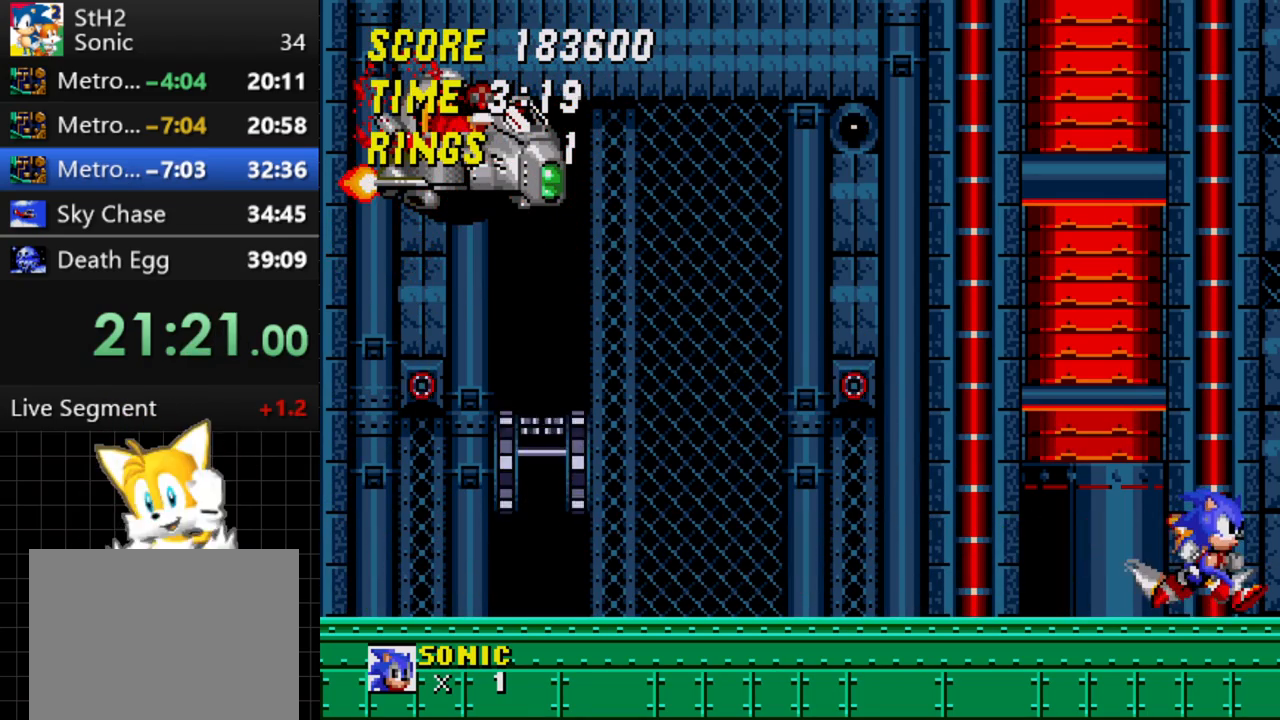
{"buttons": ["DPAD_RIGHT"], "events": []}
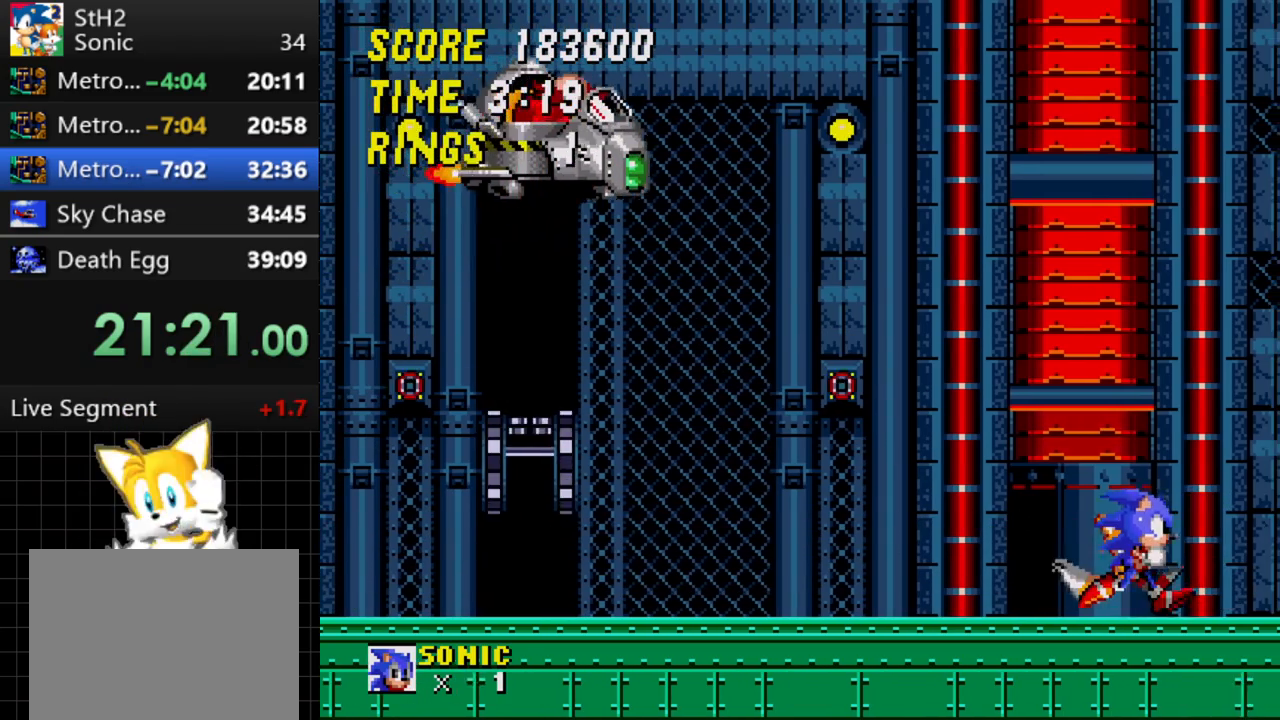
{"buttons": ["DPAD_RIGHT"], "events": [[33, "DPAD_RIGHT", "up"], [117, "DPAD_RIGHT", "down"], [400, "DPAD_RIGHT", "up"], [467, "DPAD_RIGHT", "down"]]}
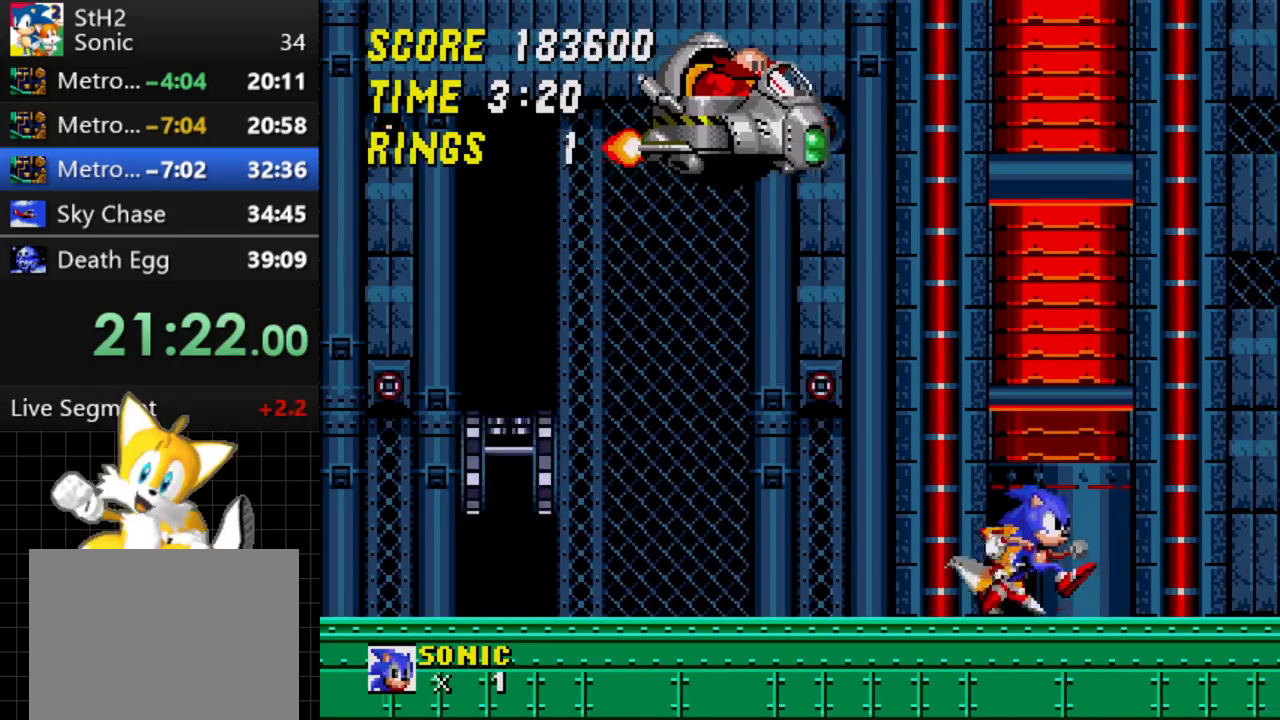
{"buttons": ["DPAD_RIGHT"], "events": []}
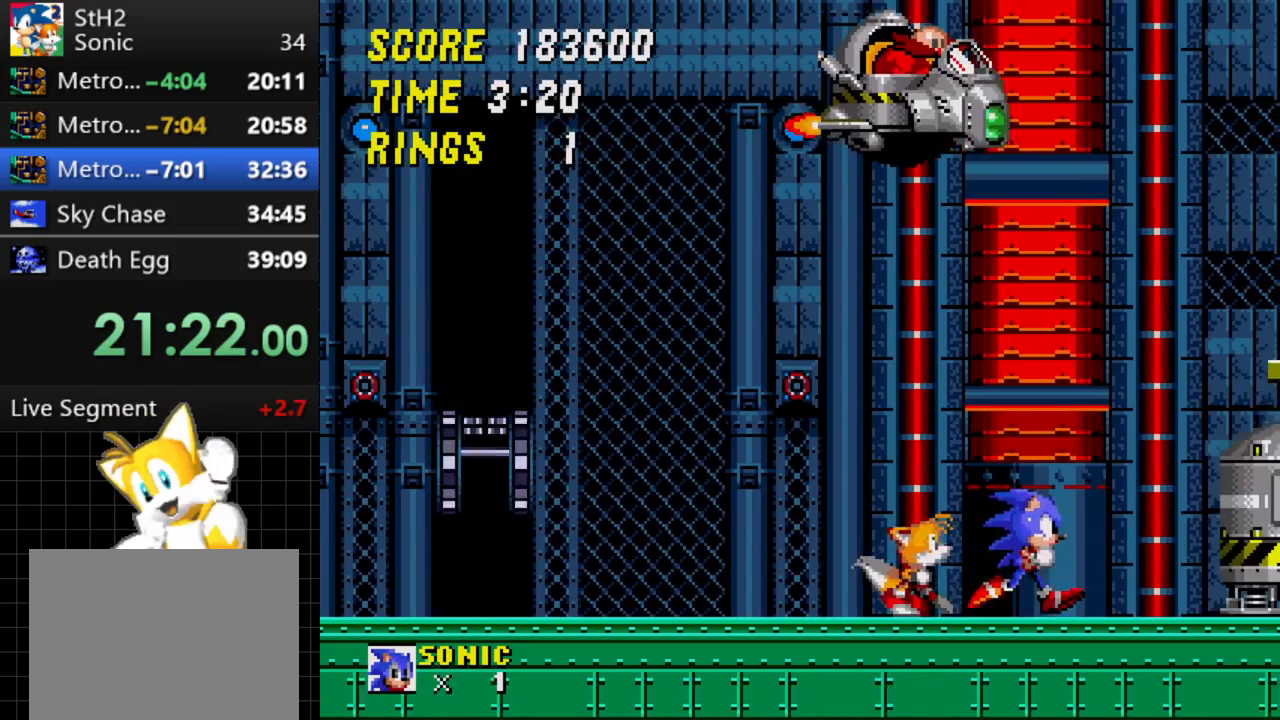
{"buttons": ["DPAD_RIGHT"], "events": [[50, "DPAD_RIGHT", "up"], [150, "C", "down"], [183, "DPAD_RIGHT", "down"], [300, "C", "up"]]}
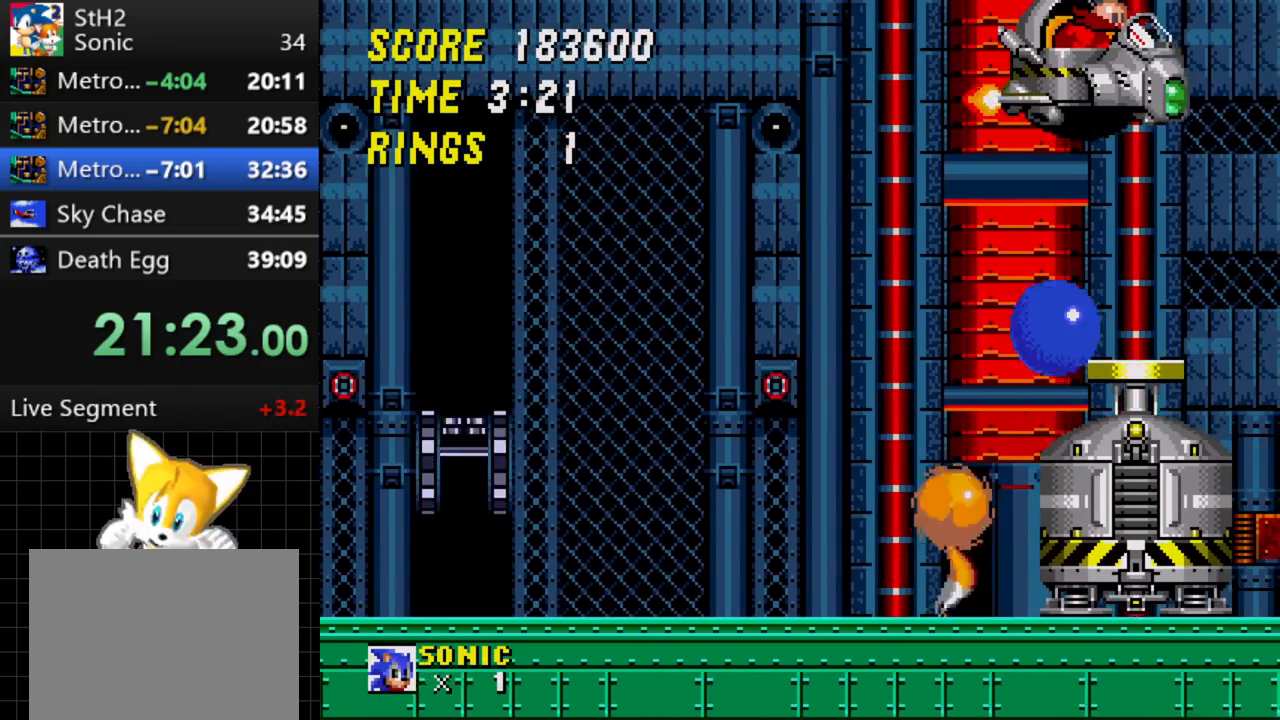
{"buttons": ["DPAD_RIGHT"], "events": []}
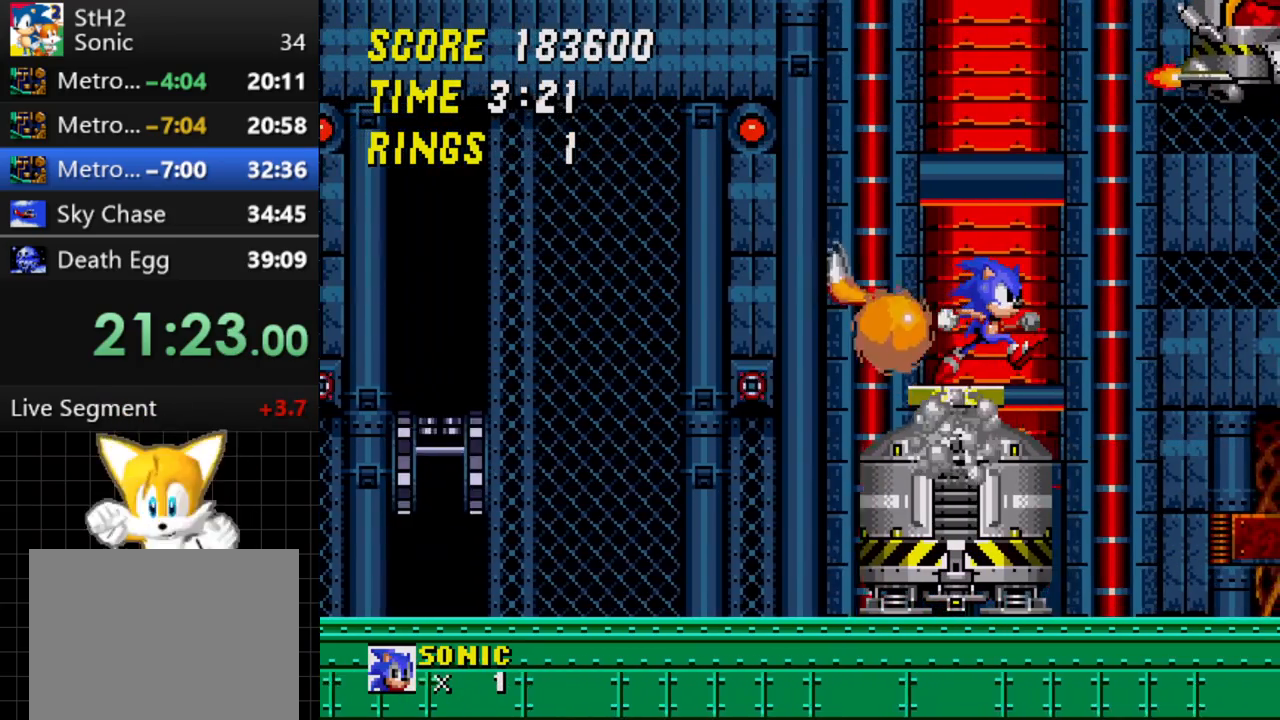
{"buttons": [], "events": [[33, "DPAD_RIGHT", "up"], [117, "DPAD_LEFT", "down"], [267, "DPAD_LEFT", "up"]]}